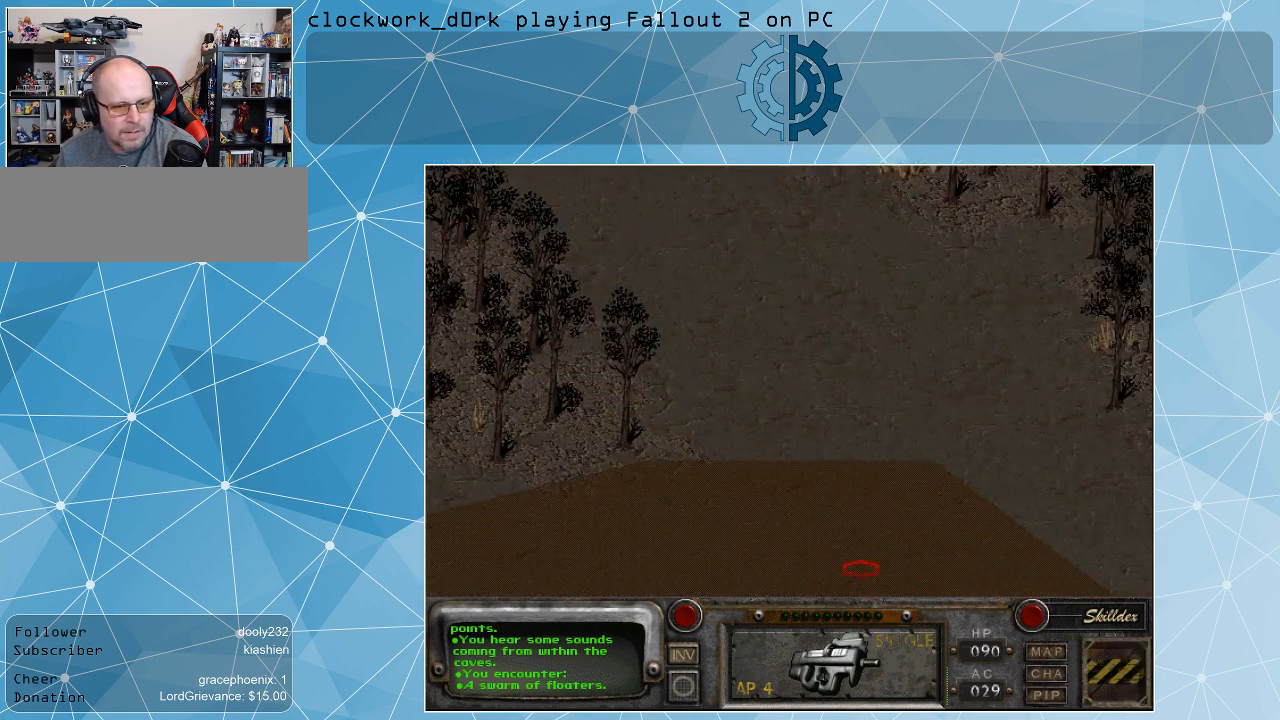
Gameplay with keyboard and mouse; each line is a JSON object with the keys and mouse buttons held at the frame after it. "events" lists presses ("down") and releases ("up") of ".", "/", "0", "1", "2", "3", "4", "5", "6", "7", "8", "9", "a", "alt_l", "alt_r", "b", "backslash", "backspace", "c", "caps_lock", "comma", "ctrl_l", "ctrl_r", "d", "e", "equals", "f", "g", "h", "i", "j", "k", "l", "lbracket", "m", "minus", "n", "o", "p", "q", "quote", "r", "rbracket", "return", "s", "semicolon", "shift_l", "shift_r", "space", "super", "t", "tab", "tilde", "u", "v", "w", "x", "y", "z", "mouse_left" and "mouse_right" between this image and that frame as [ms after this image, input, new state], when the widget could be followed in between. "mouse_left", "mouse_right" = the "left", "right" buttons of the "mouse" list. No other keys are recorded. Not read: mouse_move.
{"keys": [], "mouse": ["left"], "events": [[434, "mouse_left", "down"]]}
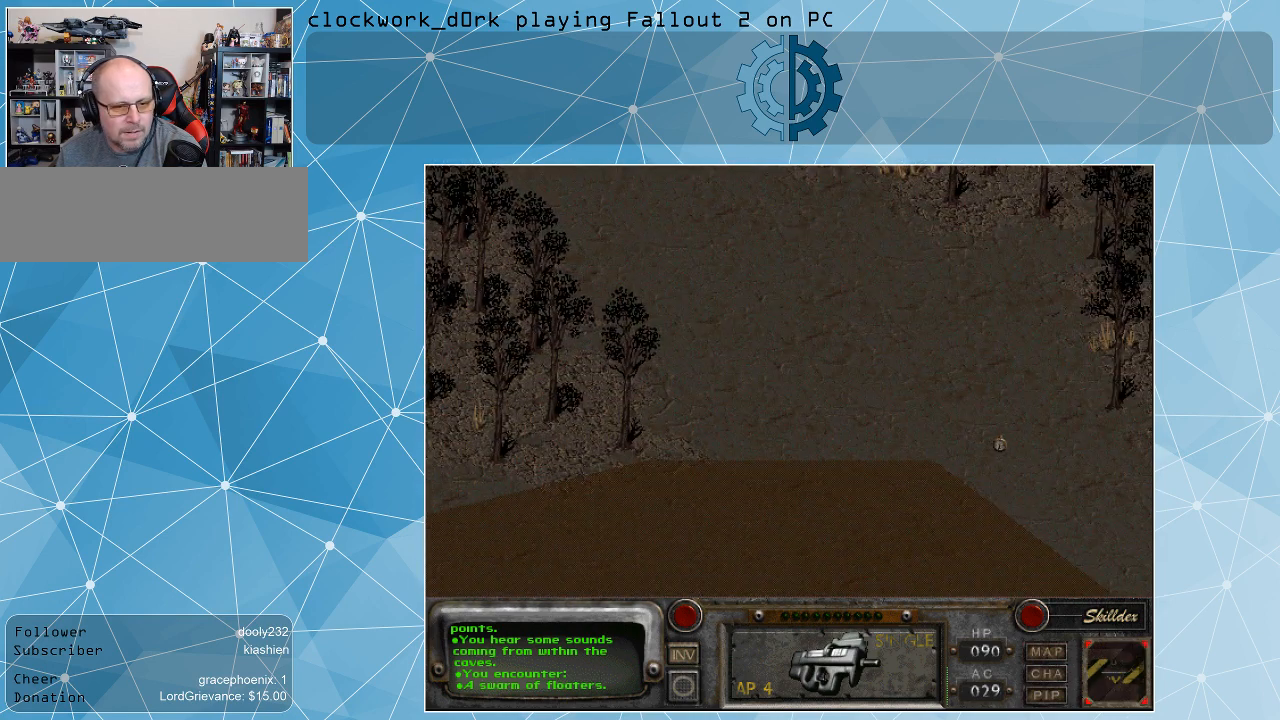
{"keys": [], "mouse": [], "events": [[34, "mouse_left", "up"]]}
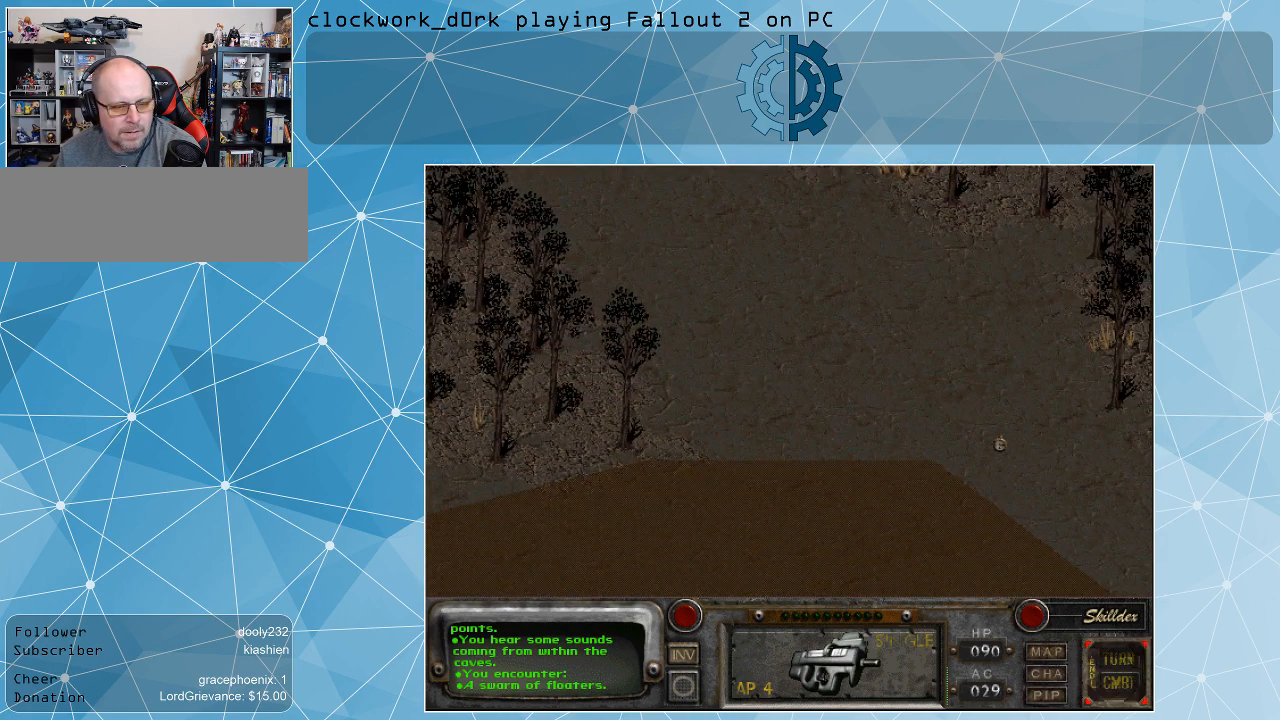
{"keys": [], "mouse": [], "events": []}
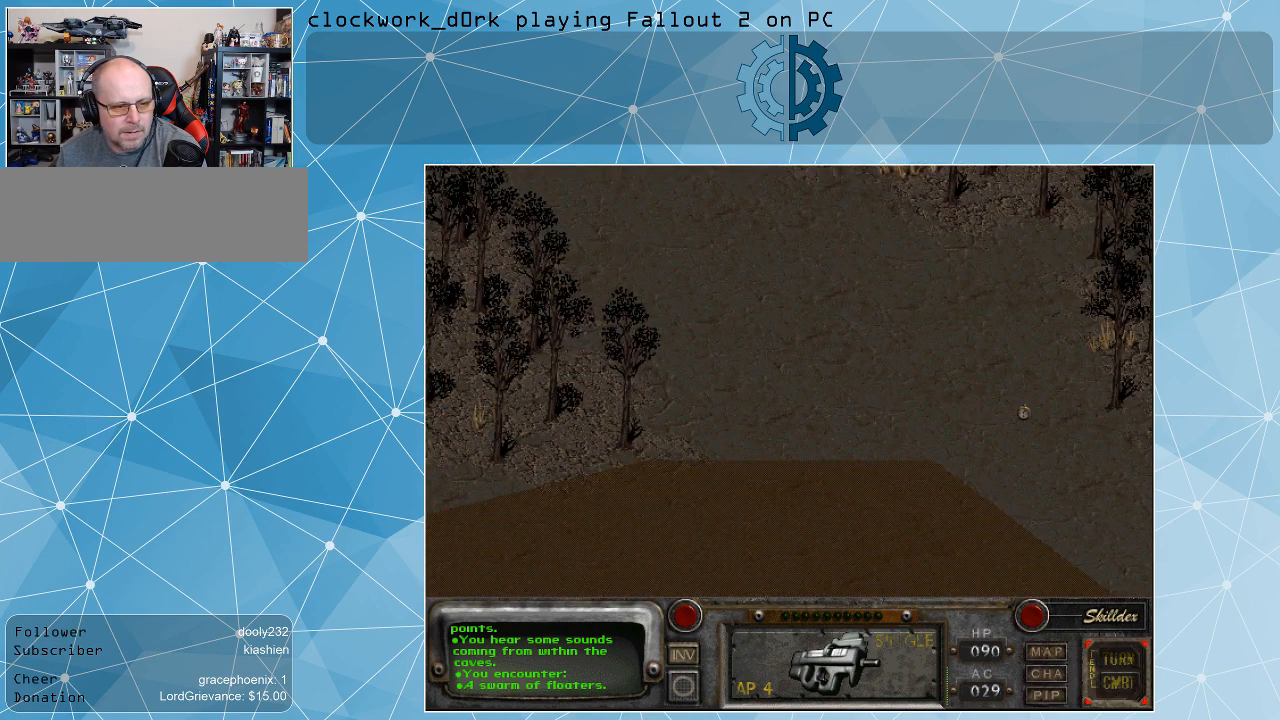
{"keys": [], "mouse": [], "events": []}
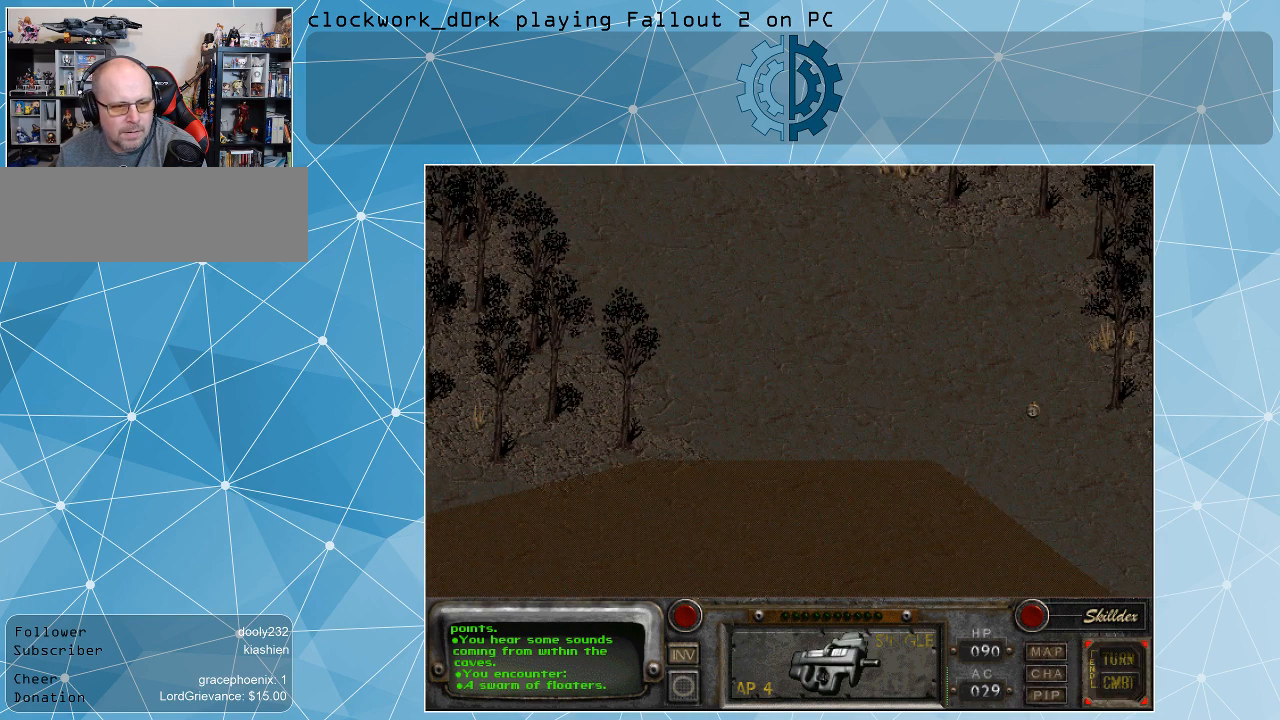
{"keys": [], "mouse": [], "events": []}
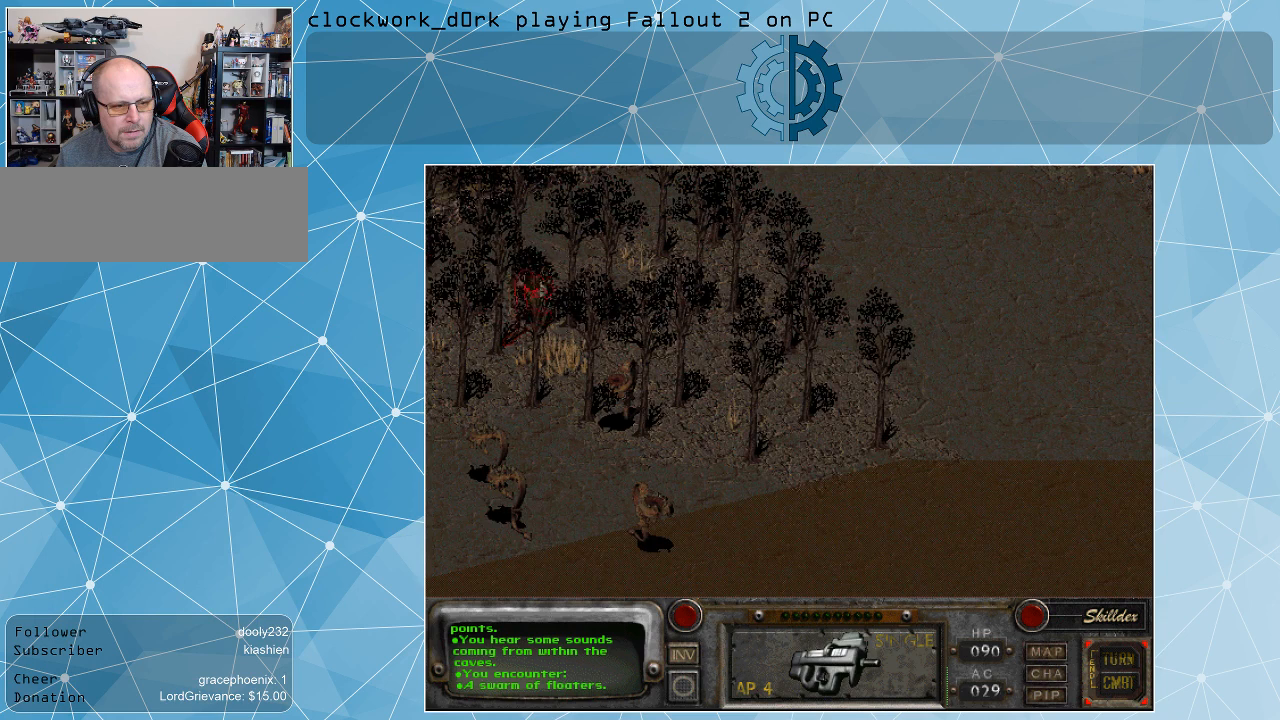
{"keys": [], "mouse": [], "events": []}
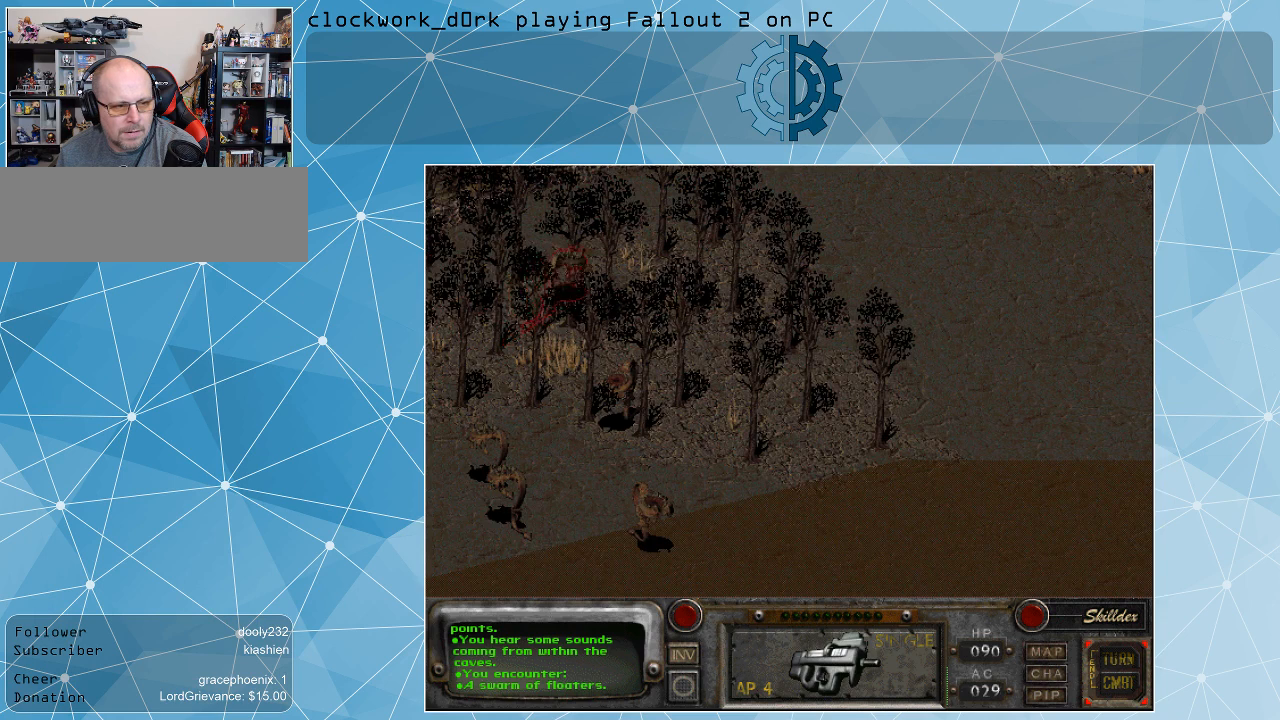
{"keys": [], "mouse": [], "events": []}
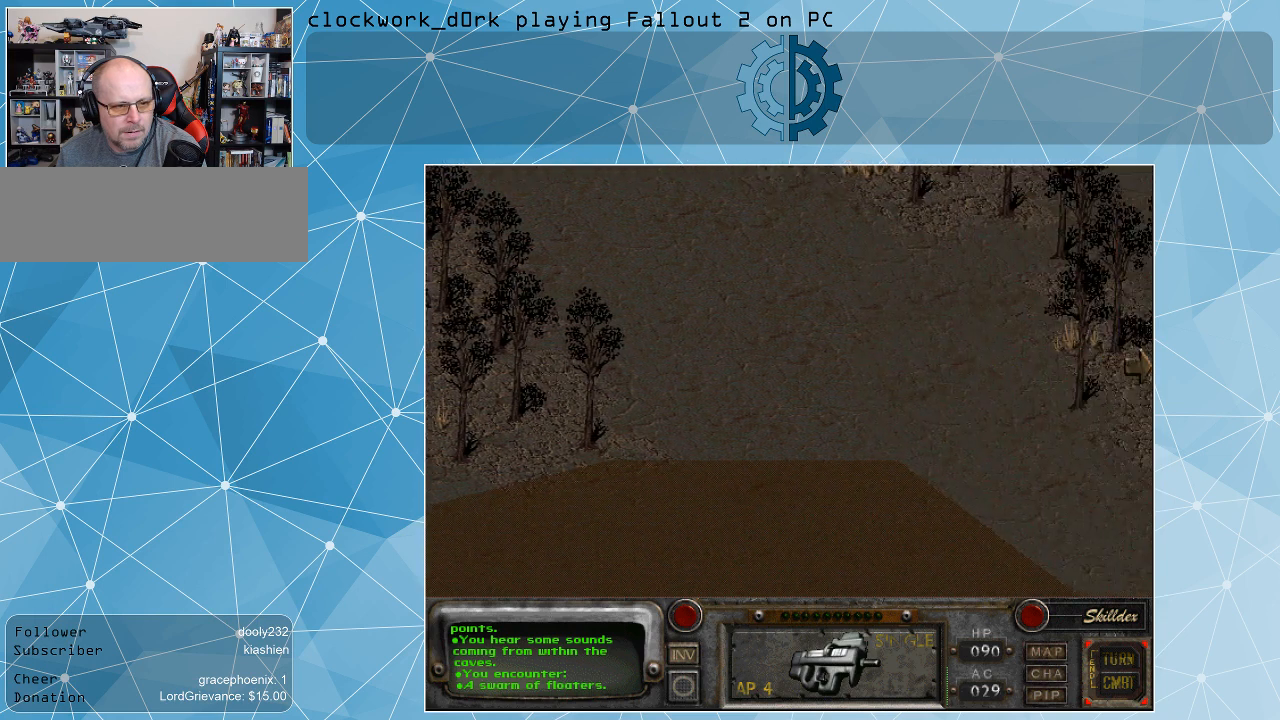
{"keys": [], "mouse": [], "events": []}
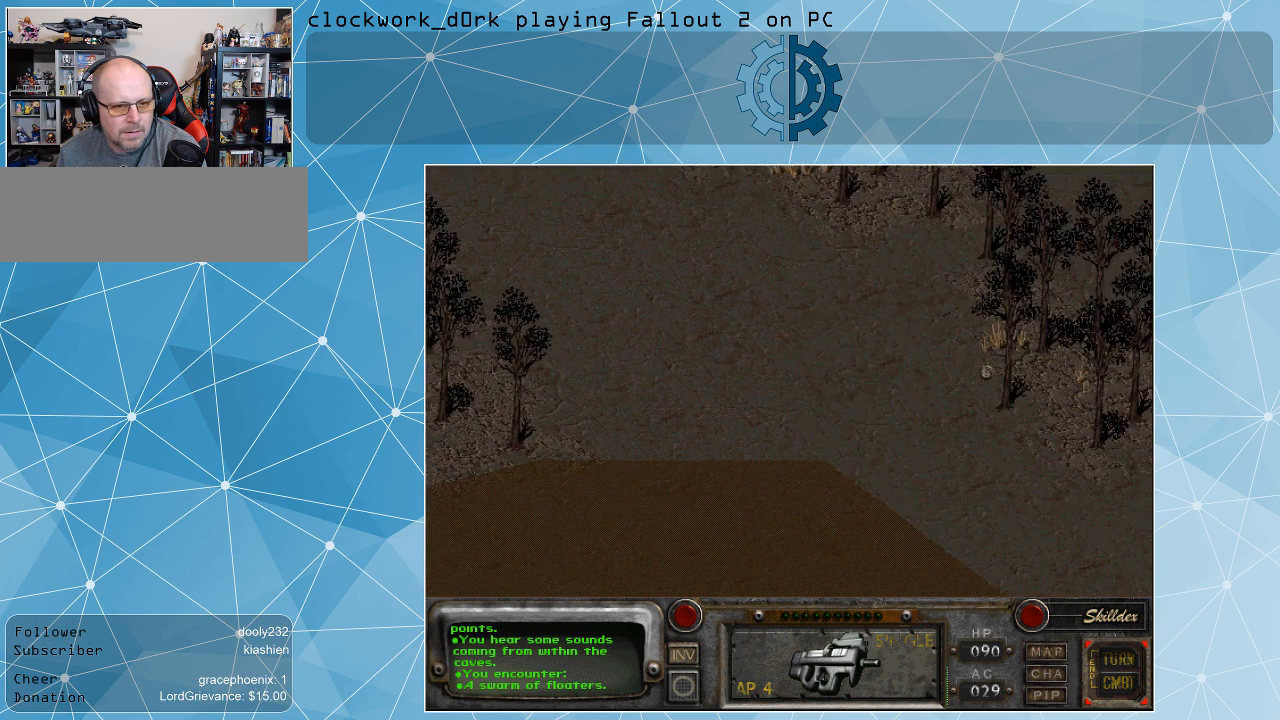
{"keys": [], "mouse": [], "events": []}
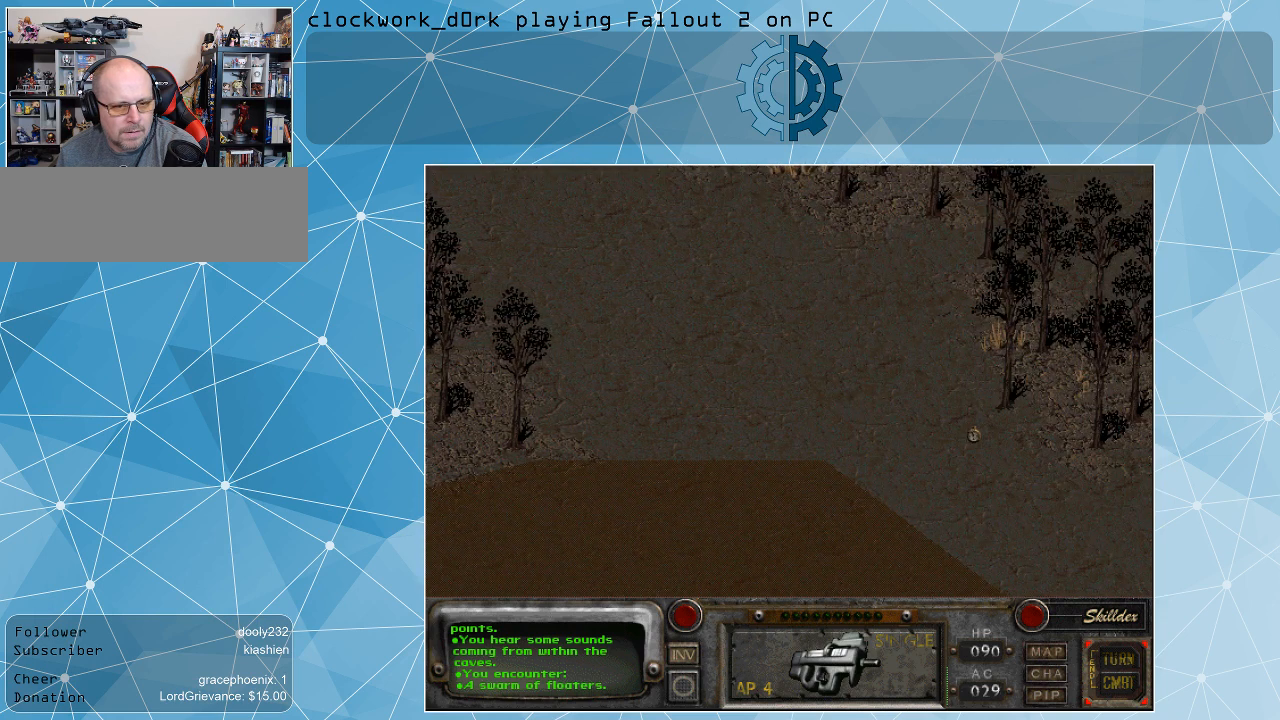
{"keys": [], "mouse": [], "events": []}
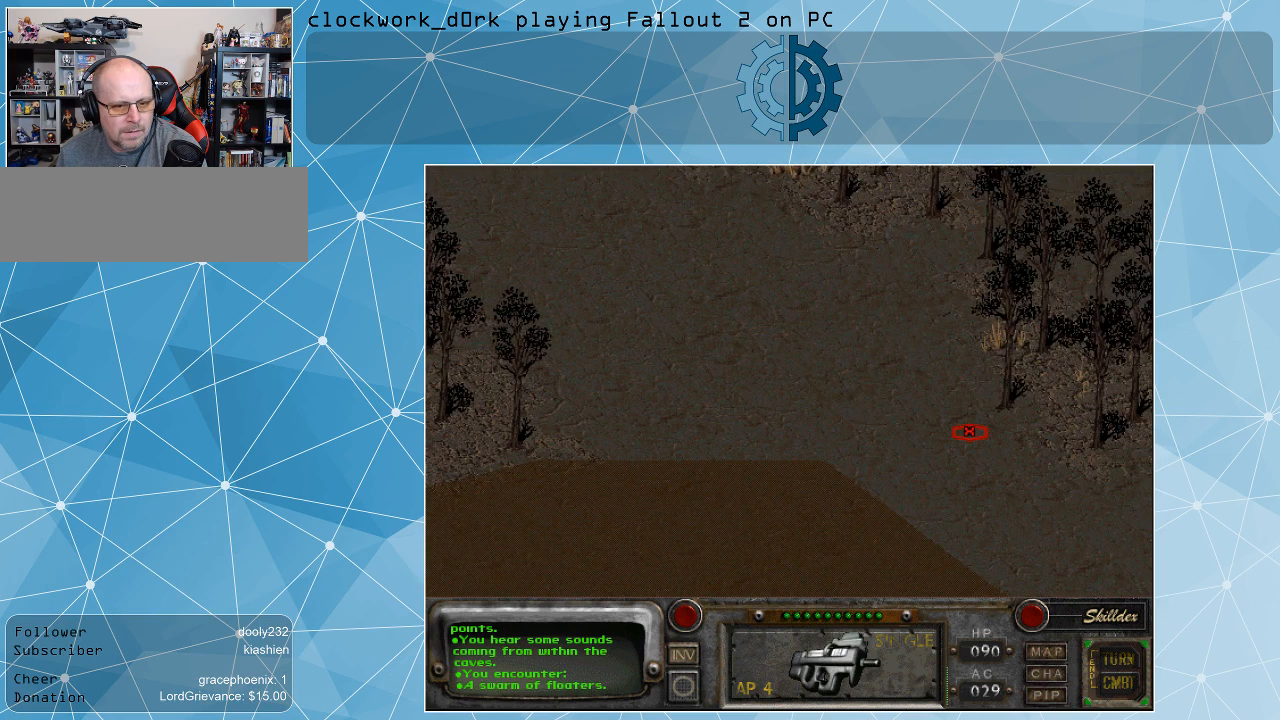
{"keys": [], "mouse": [], "events": [[134, "mouse_left", "down"], [234, "mouse_left", "up"]]}